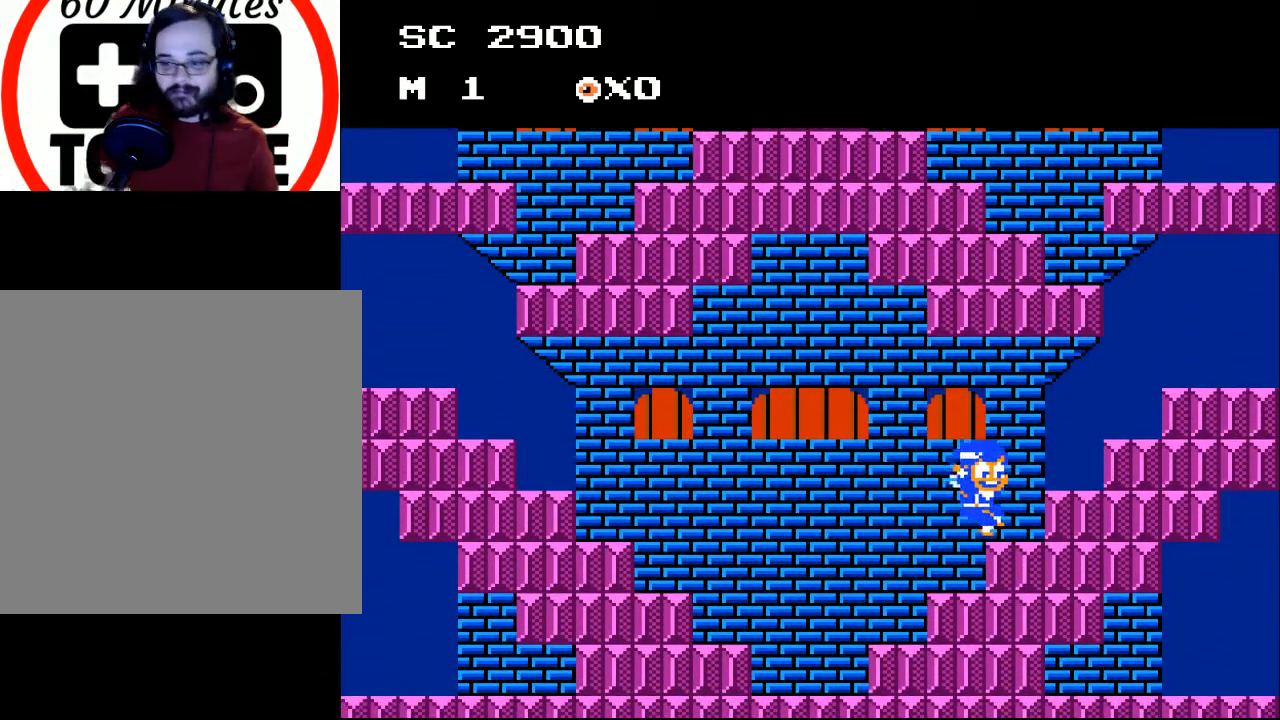
Gameplay with a controller (Xbox layout); each line is a JSON object with the inputs held at the frame after it. "events" lists button and stick changes between this image and that frame as [ms after this image, input, new state], when the widget could be followed in between. Not read: left_stick right_stick.
{"buttons": ["DPAD_RIGHT"], "events": [[267, "A", "up"], [267, "DPAD_RIGHT", "up"], [467, "DPAD_RIGHT", "down"]]}
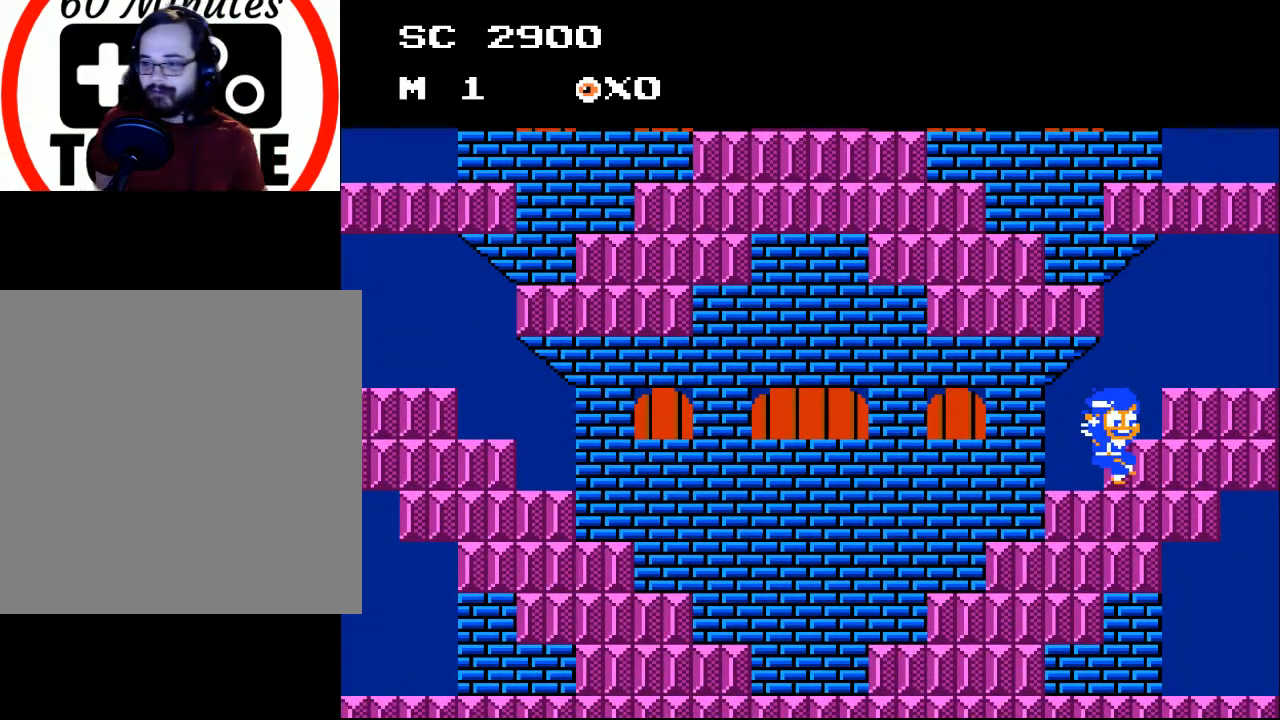
{"buttons": ["DPAD_LEFT"], "events": [[67, "A", "down"], [167, "DPAD_RIGHT", "up"], [233, "DPAD_LEFT", "down"], [467, "A", "up"]]}
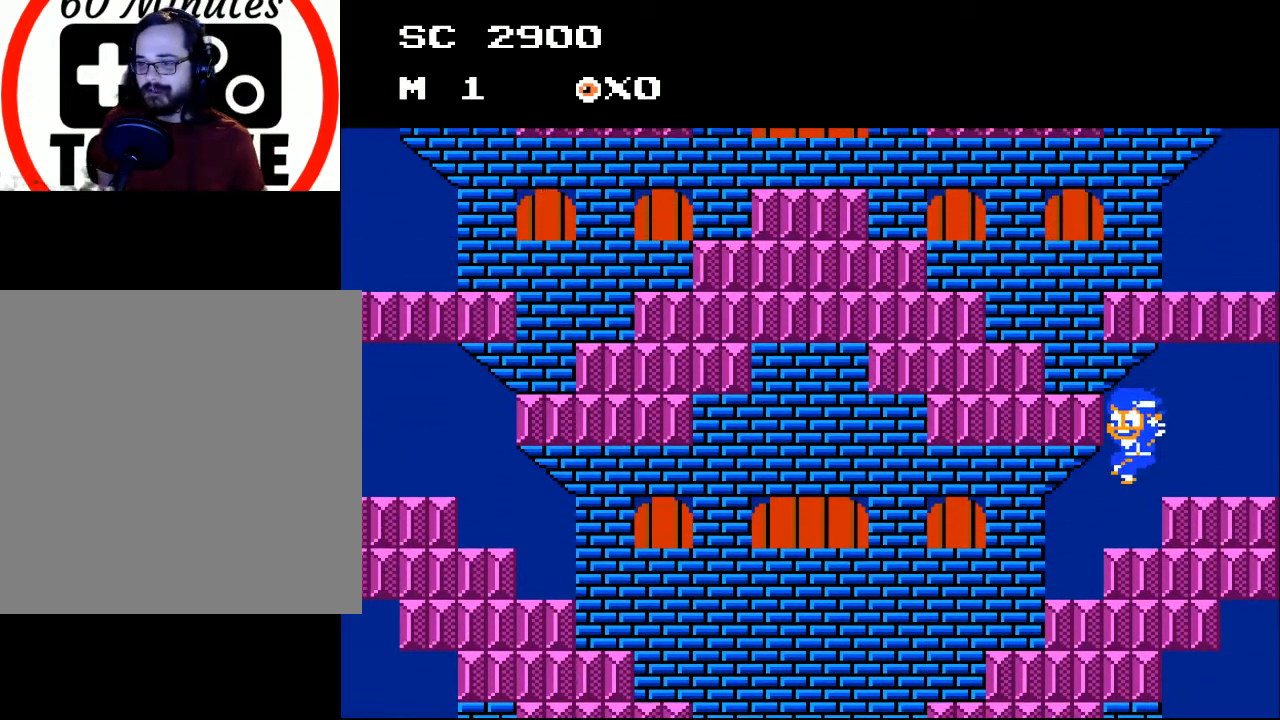
{"buttons": ["DPAD_LEFT"], "events": [[67, "DPAD_LEFT", "up"], [200, "DPAD_RIGHT", "down"], [333, "DPAD_RIGHT", "up"], [433, "DPAD_LEFT", "down"]]}
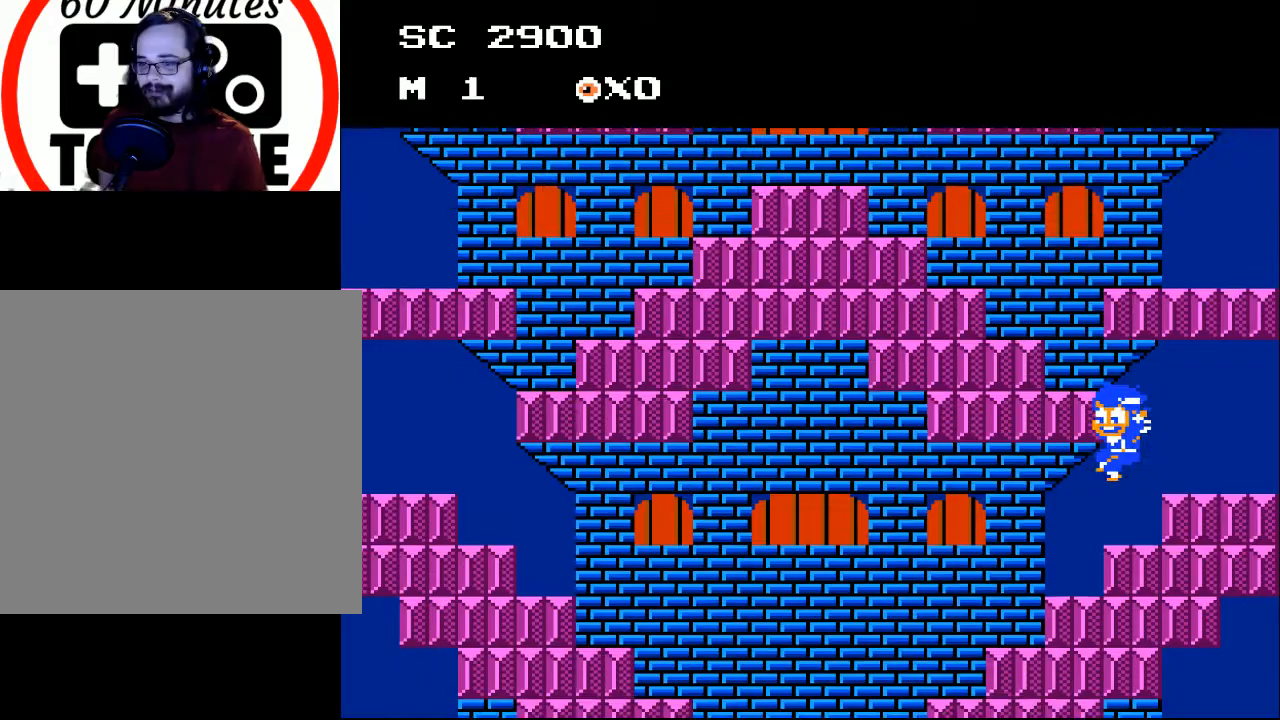
{"buttons": ["A", "DPAD_LEFT"], "events": [[67, "A", "down"]]}
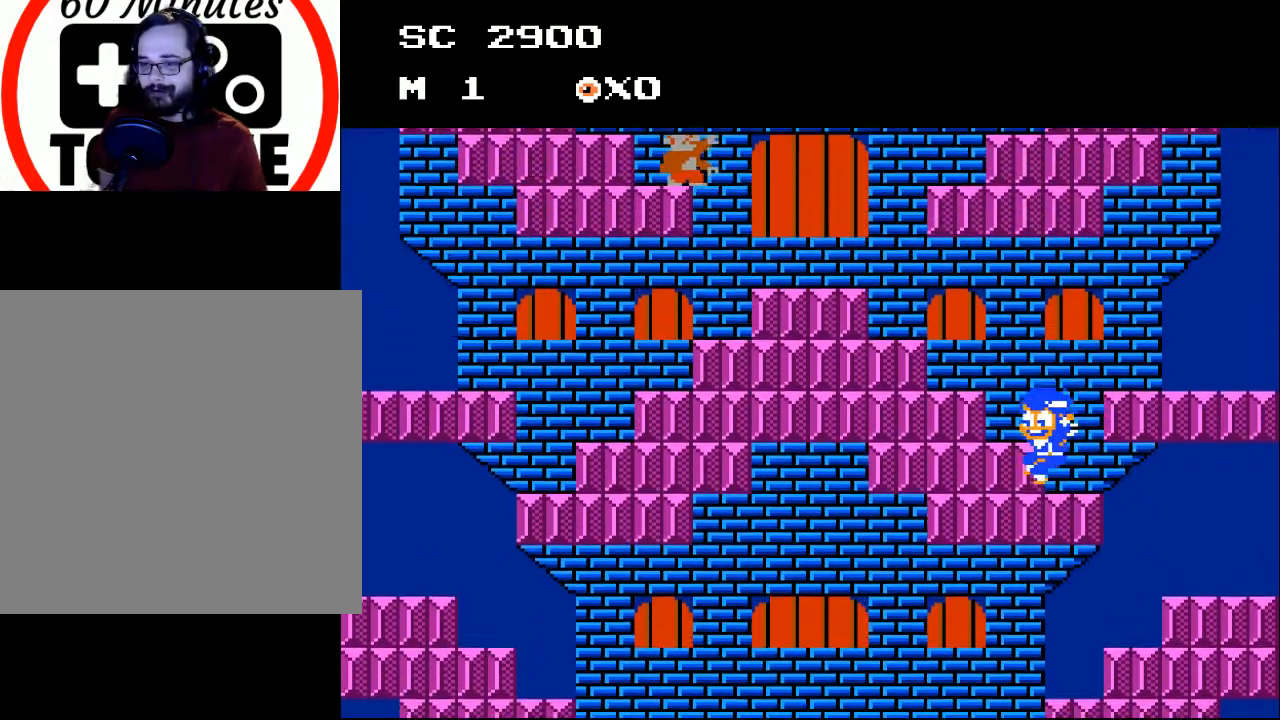
{"buttons": ["A", "DPAD_LEFT"], "events": [[33, "DPAD_LEFT", "up"], [67, "A", "up"], [267, "DPAD_LEFT", "down"], [333, "A", "down"]]}
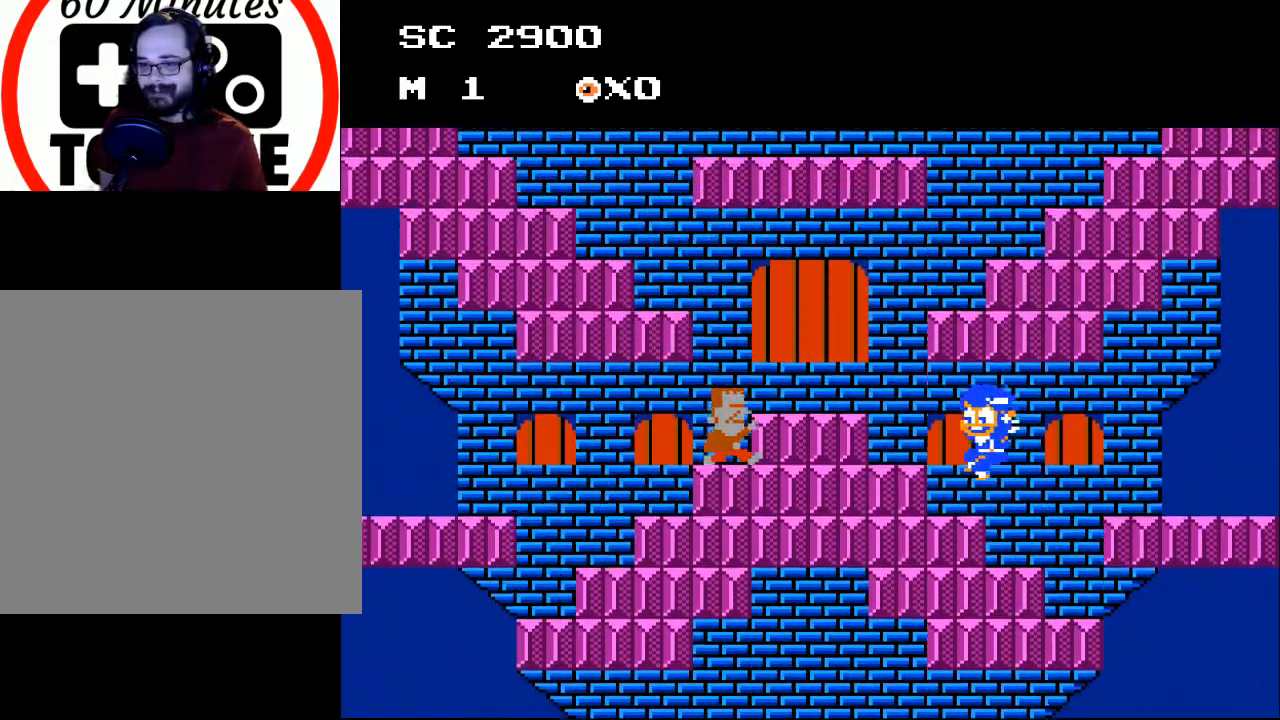
{"buttons": [], "events": [[33, "DPAD_LEFT", "up"], [300, "X", "down"], [400, "X", "up"], [433, "A", "up"]]}
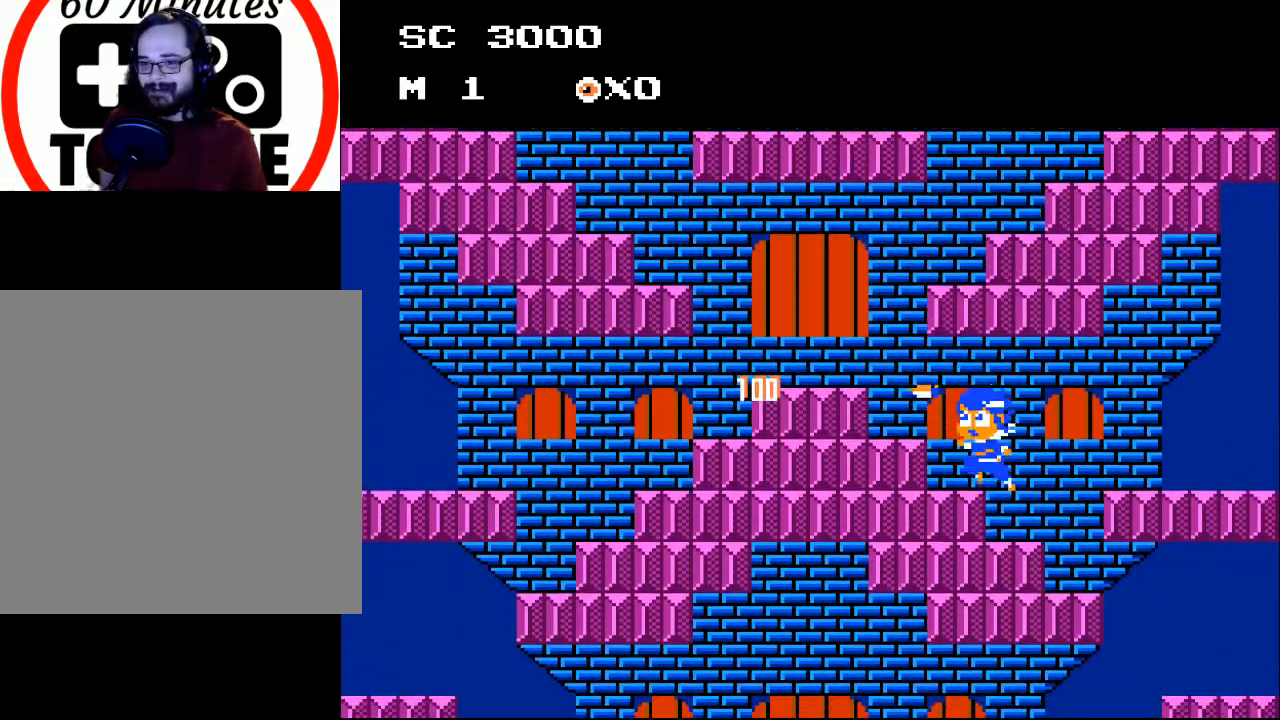
{"buttons": ["A", "DPAD_LEFT"], "events": [[133, "X", "down"], [167, "DPAD_LEFT", "down"], [200, "DPAD_LEFT", "up"], [200, "X", "up"], [400, "DPAD_LEFT", "down"], [500, "A", "down"]]}
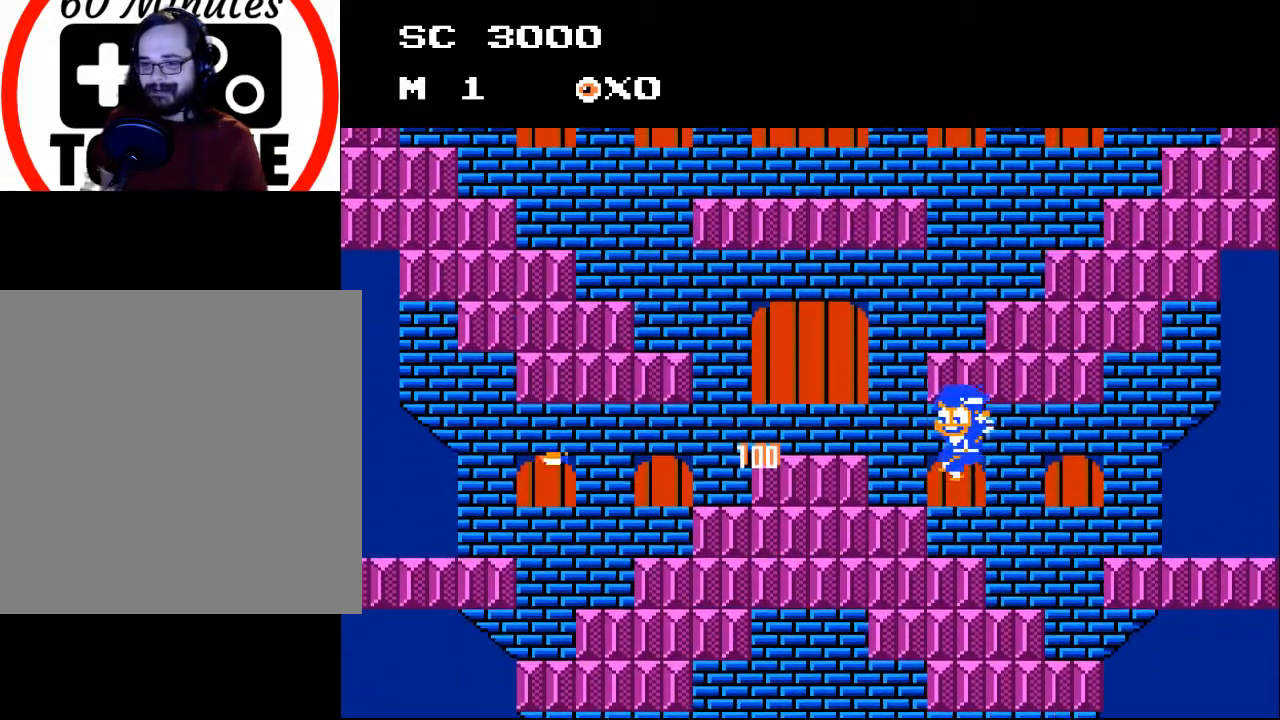
{"buttons": [], "events": [[333, "A", "up"], [500, "DPAD_LEFT", "up"]]}
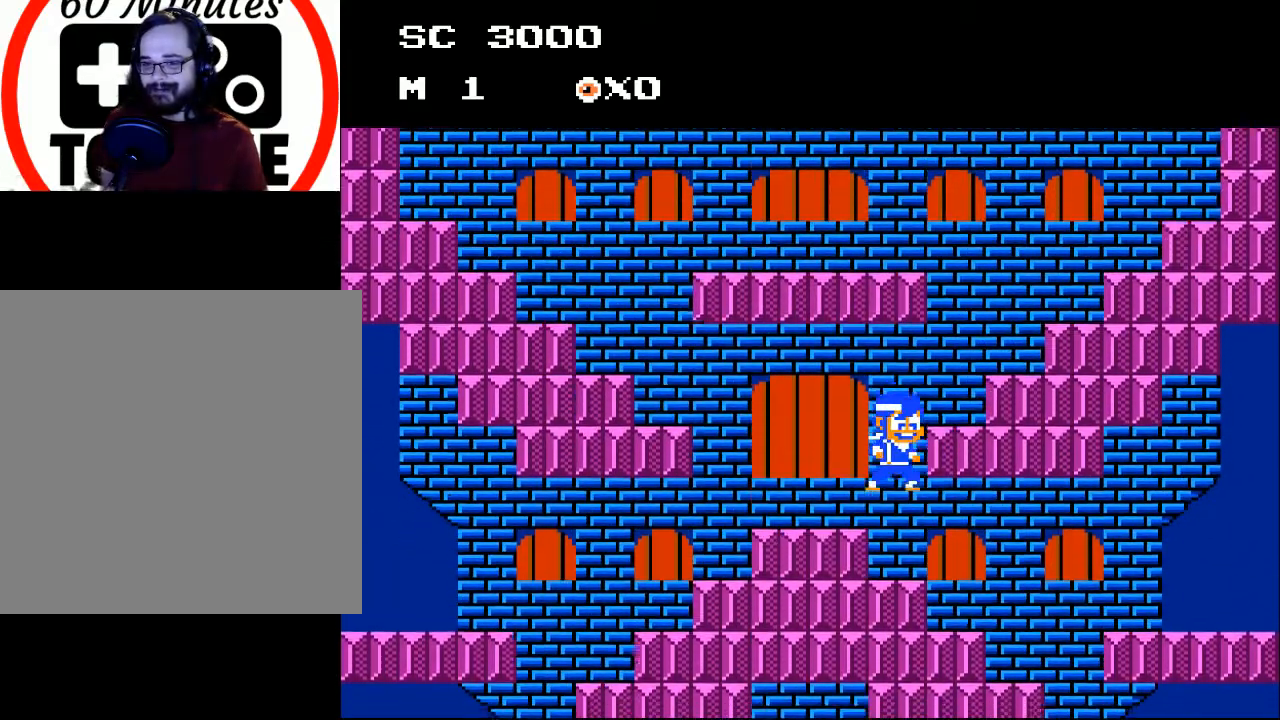
{"buttons": ["DPAD_RIGHT"], "events": [[133, "DPAD_RIGHT", "down"]]}
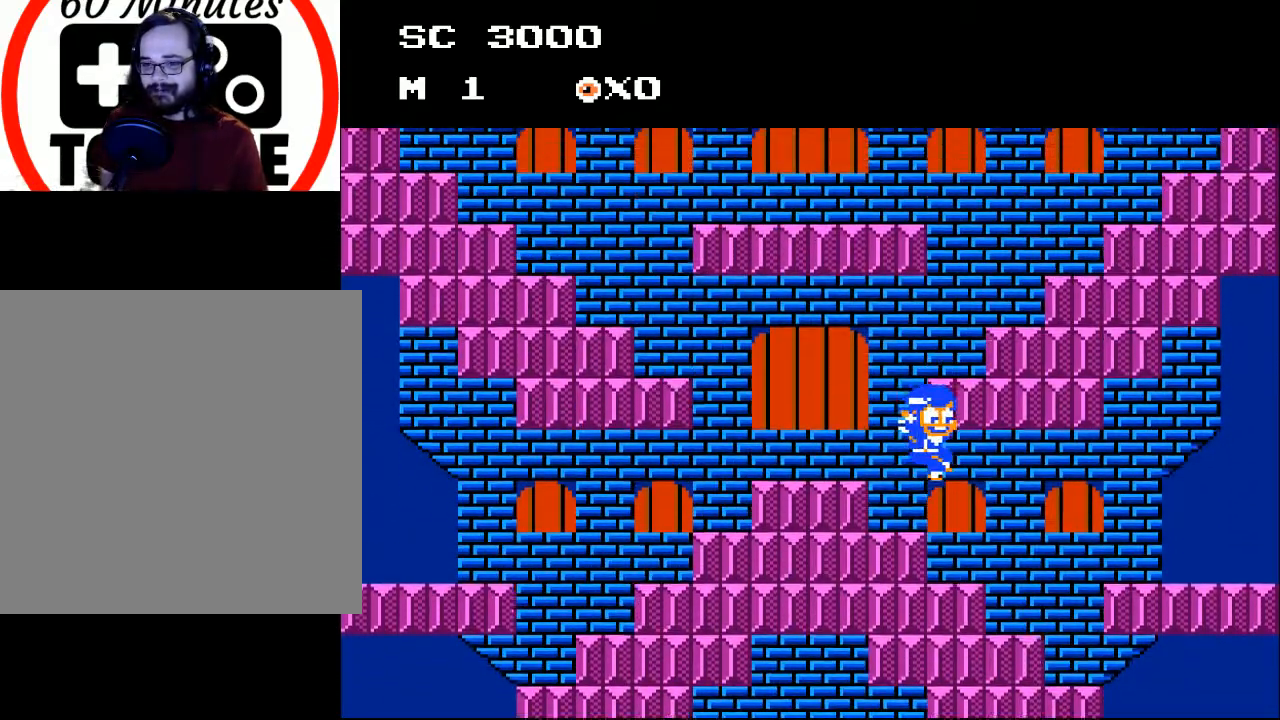
{"buttons": ["A", "DPAD_RIGHT"], "events": [[67, "A", "down"], [100, "DPAD_RIGHT", "up"], [333, "DPAD_RIGHT", "down"]]}
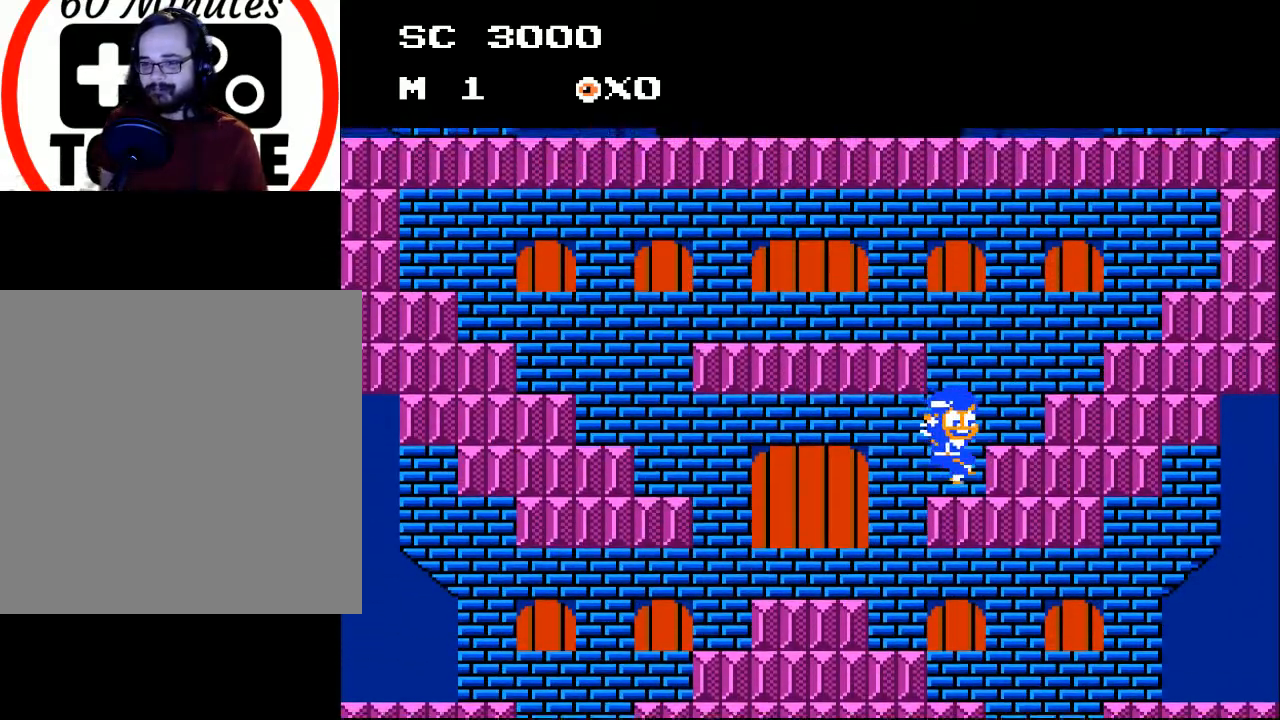
{"buttons": ["DPAD_RIGHT"], "events": [[167, "A", "up"]]}
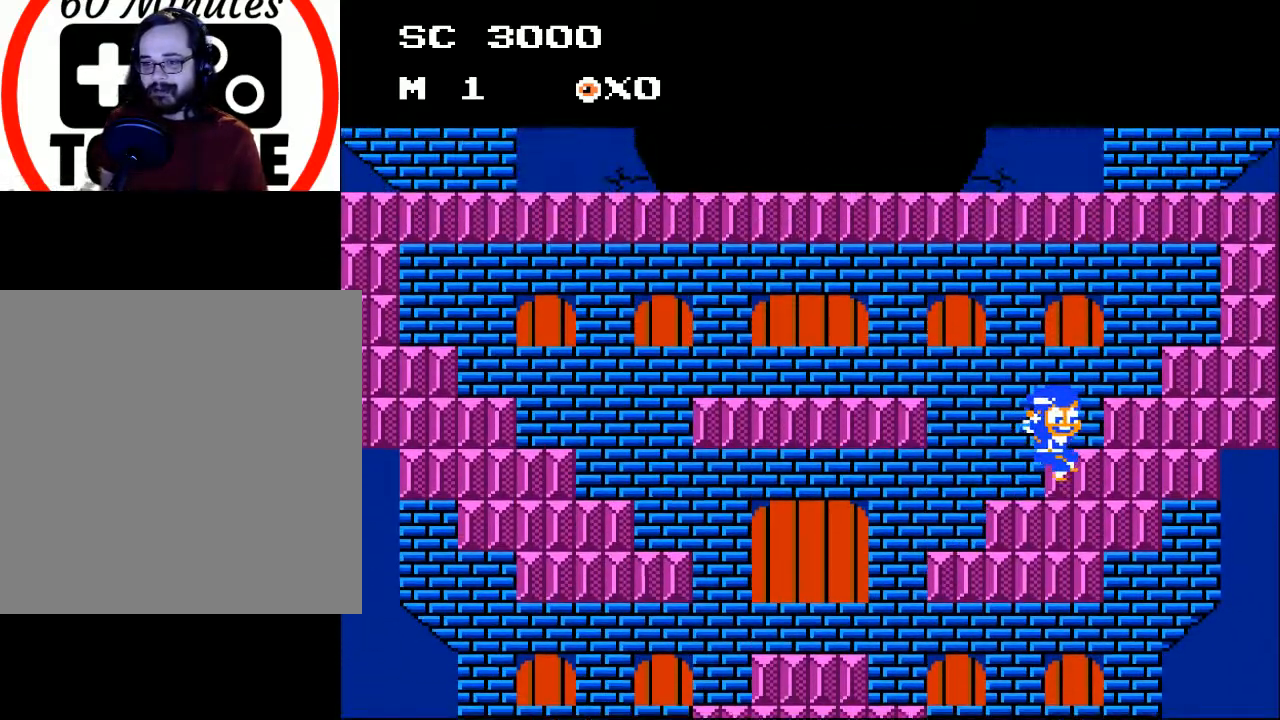
{"buttons": ["A"], "events": [[33, "A", "down"], [433, "DPAD_RIGHT", "up"]]}
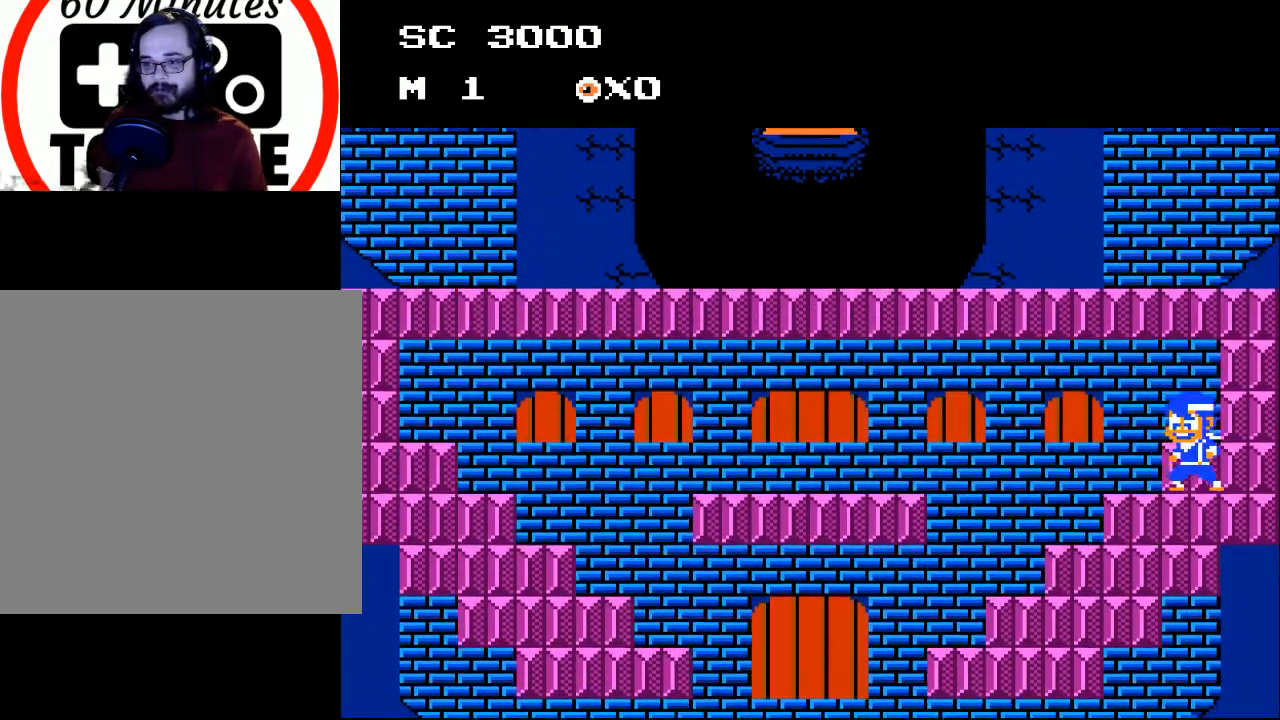
{"buttons": ["A"], "events": [[33, "A", "up"], [67, "DPAD_LEFT", "down"], [267, "DPAD_LEFT", "up"], [300, "A", "down"]]}
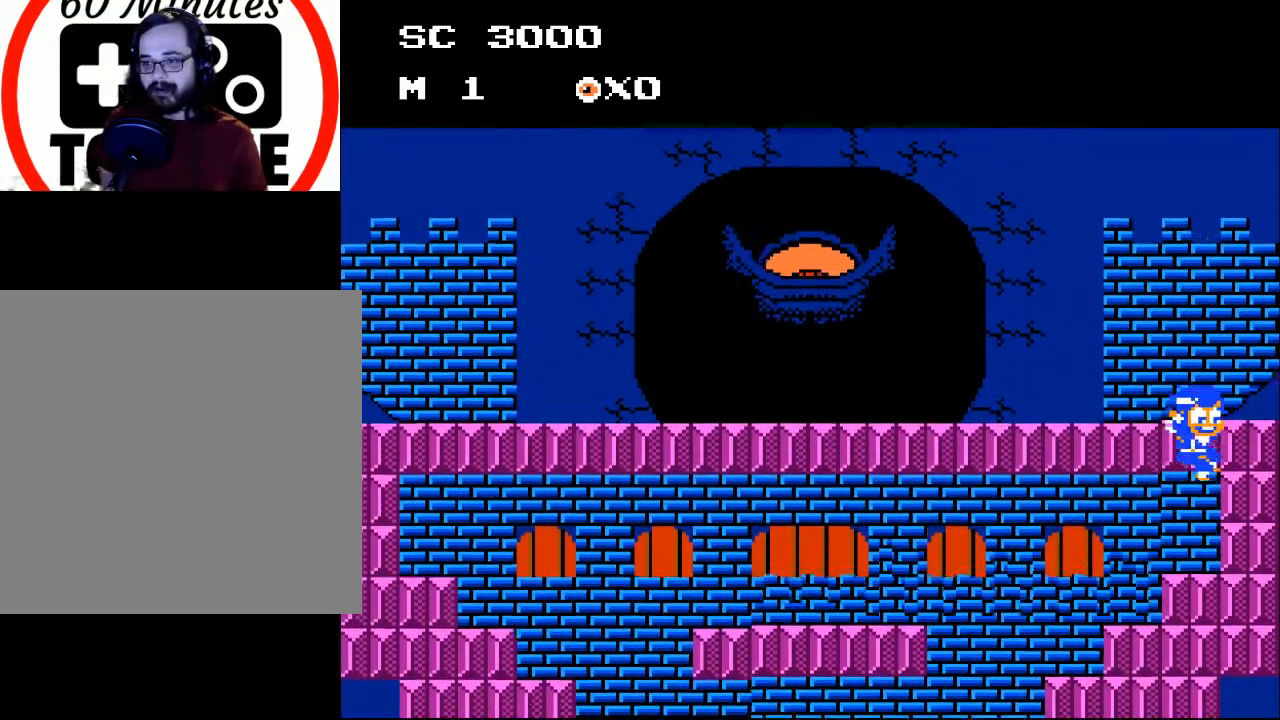
{"buttons": [], "events": [[100, "DPAD_RIGHT", "down"], [367, "A", "up"], [367, "DPAD_RIGHT", "up"]]}
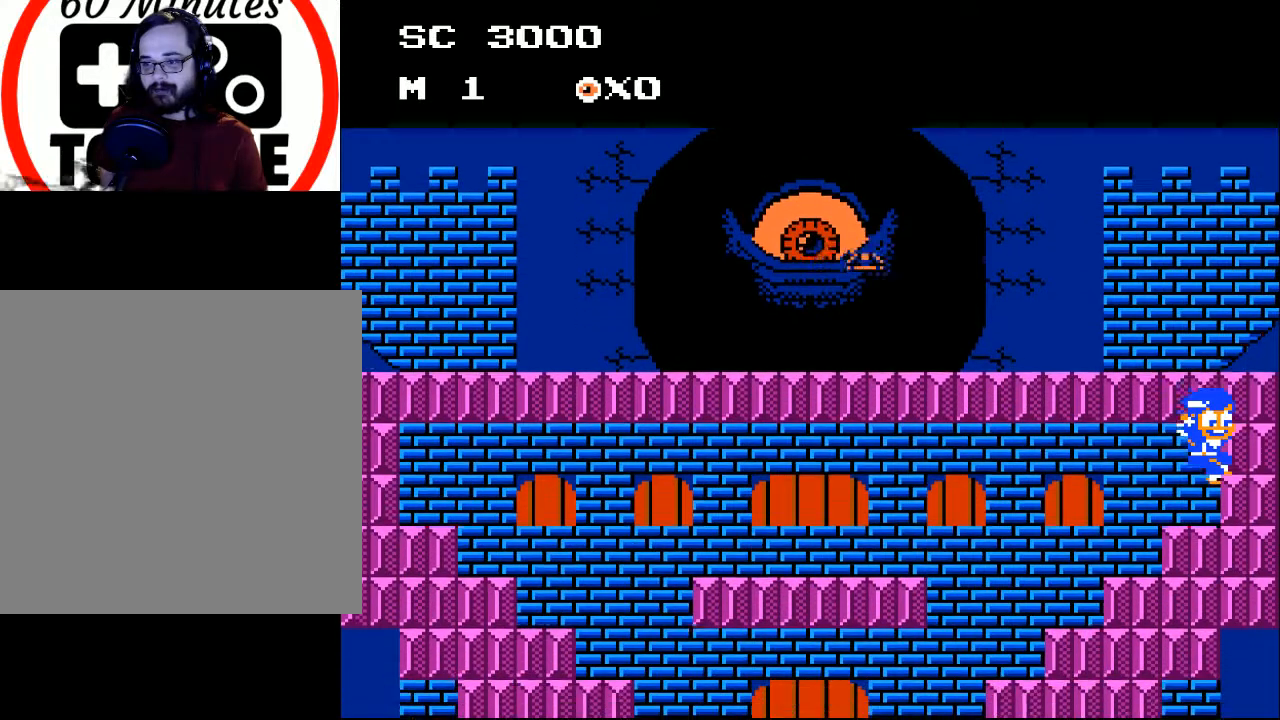
{"buttons": ["A"], "events": [[233, "DPAD_LEFT", "down"], [267, "A", "down"], [400, "DPAD_LEFT", "up"]]}
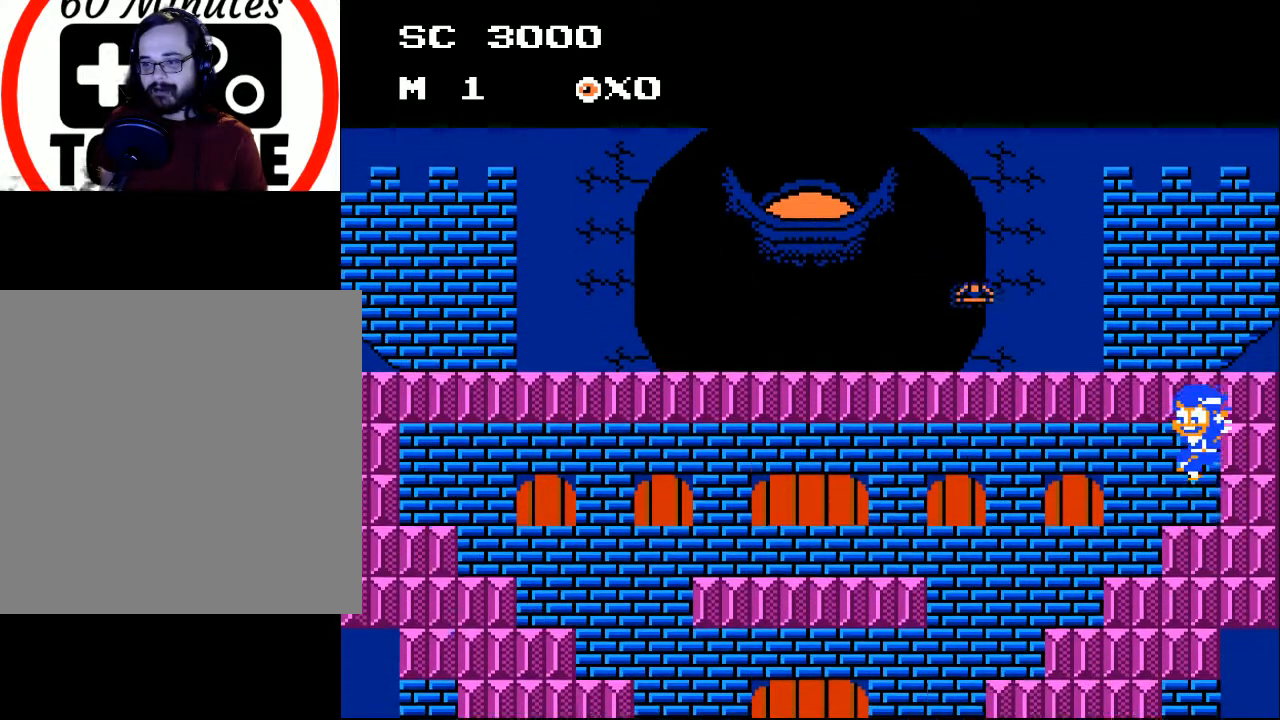
{"buttons": ["A", "X"], "events": [[33, "A", "up"], [100, "A", "down"], [467, "X", "down"]]}
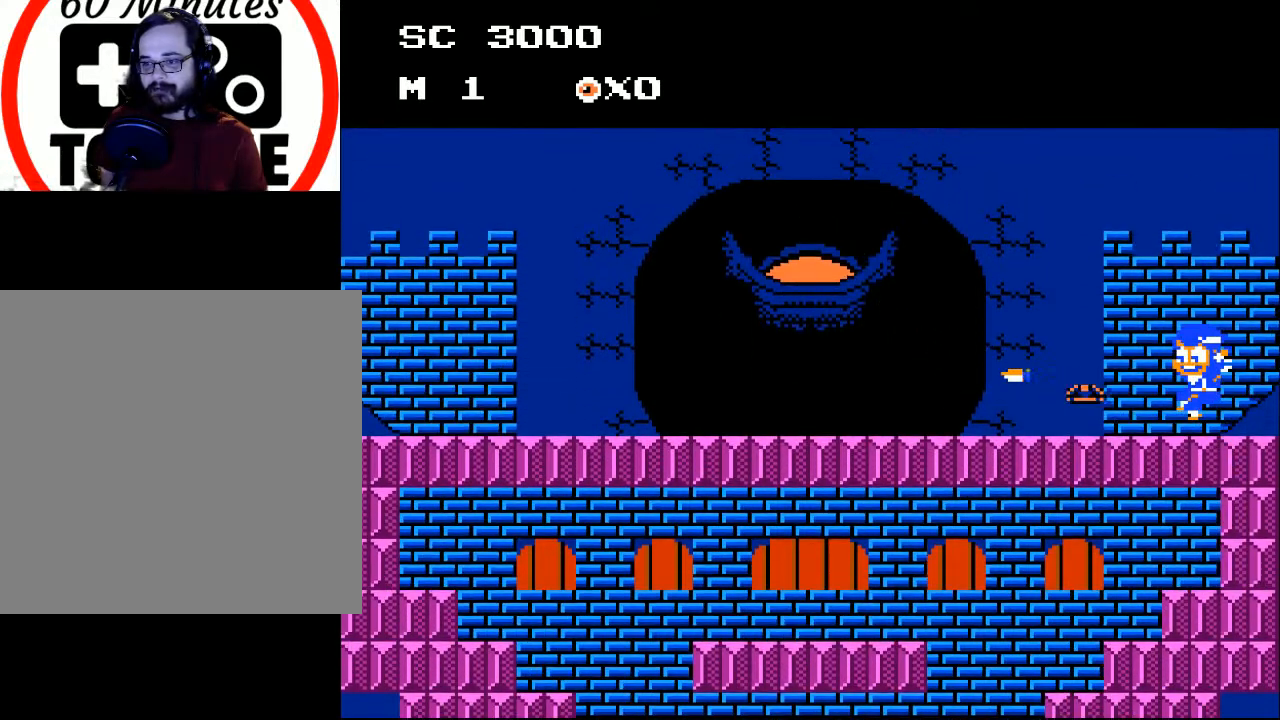
{"buttons": ["A"], "events": [[67, "A", "up"], [100, "X", "up"], [400, "A", "down"]]}
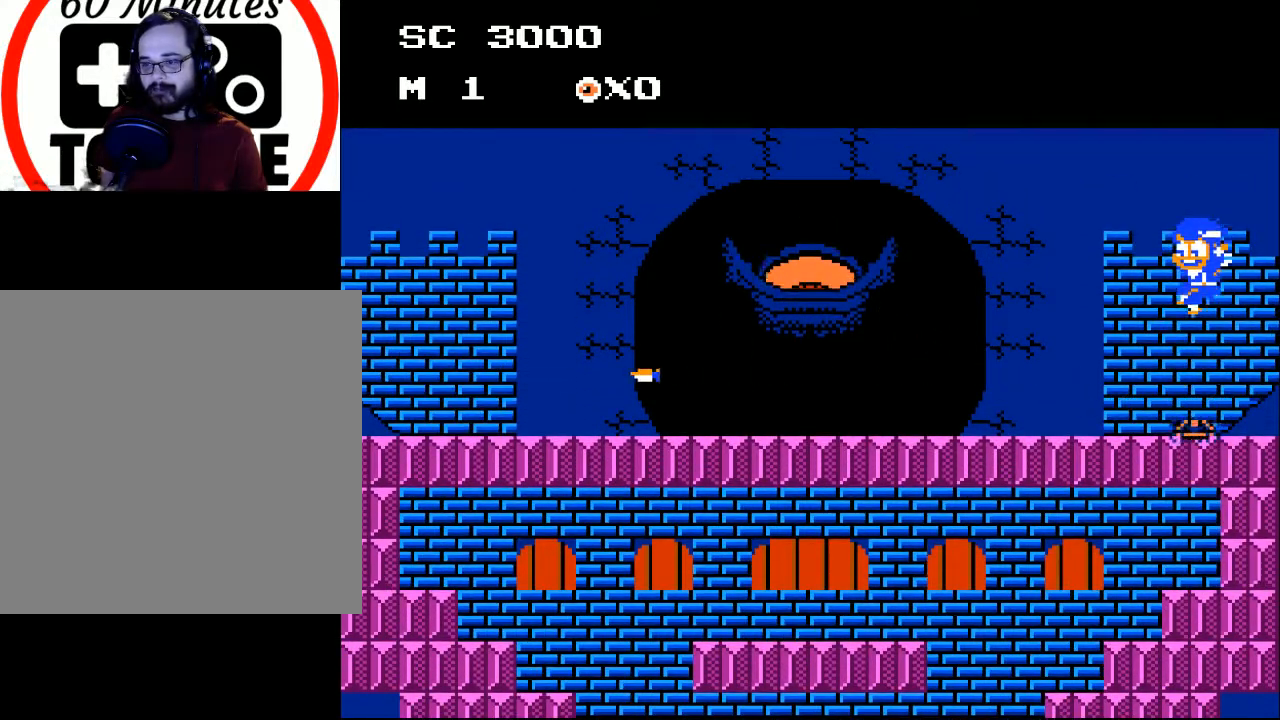
{"buttons": ["DPAD_LEFT"], "events": [[133, "DPAD_LEFT", "down"], [267, "X", "down"], [333, "A", "up"], [433, "X", "up"]]}
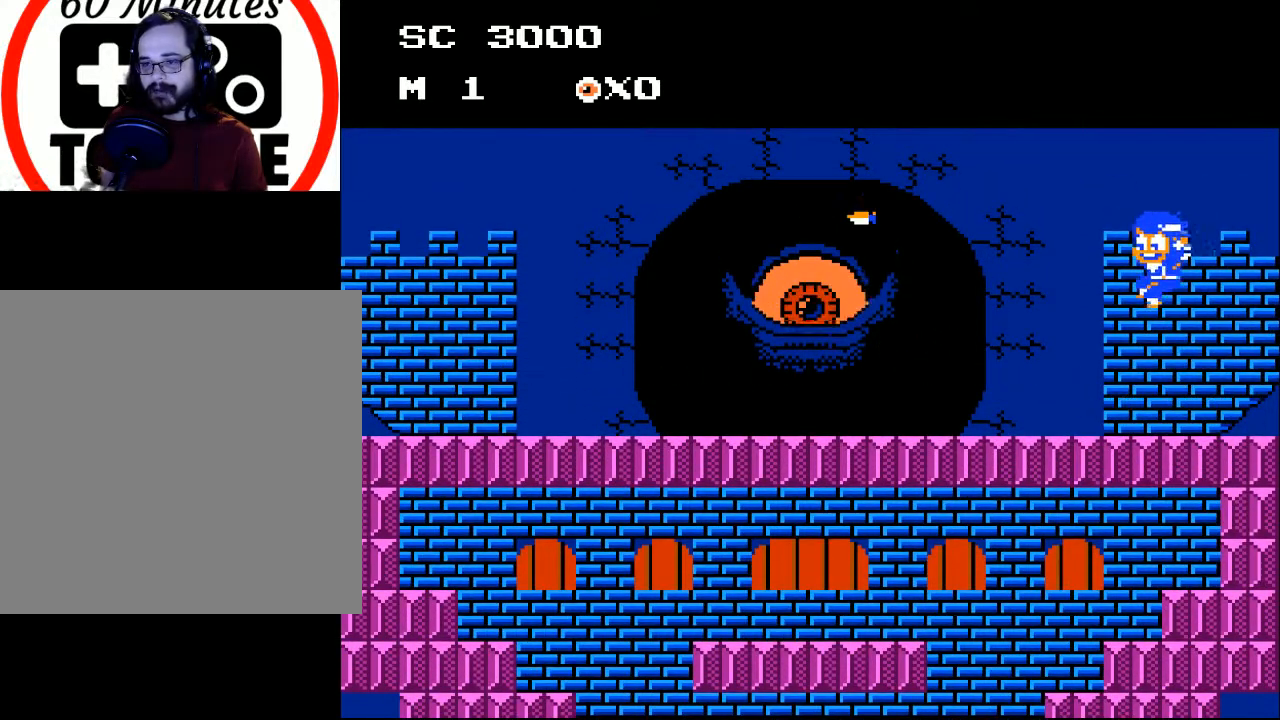
{"buttons": [], "events": [[133, "DPAD_LEFT", "up"], [267, "X", "down"], [367, "X", "up"]]}
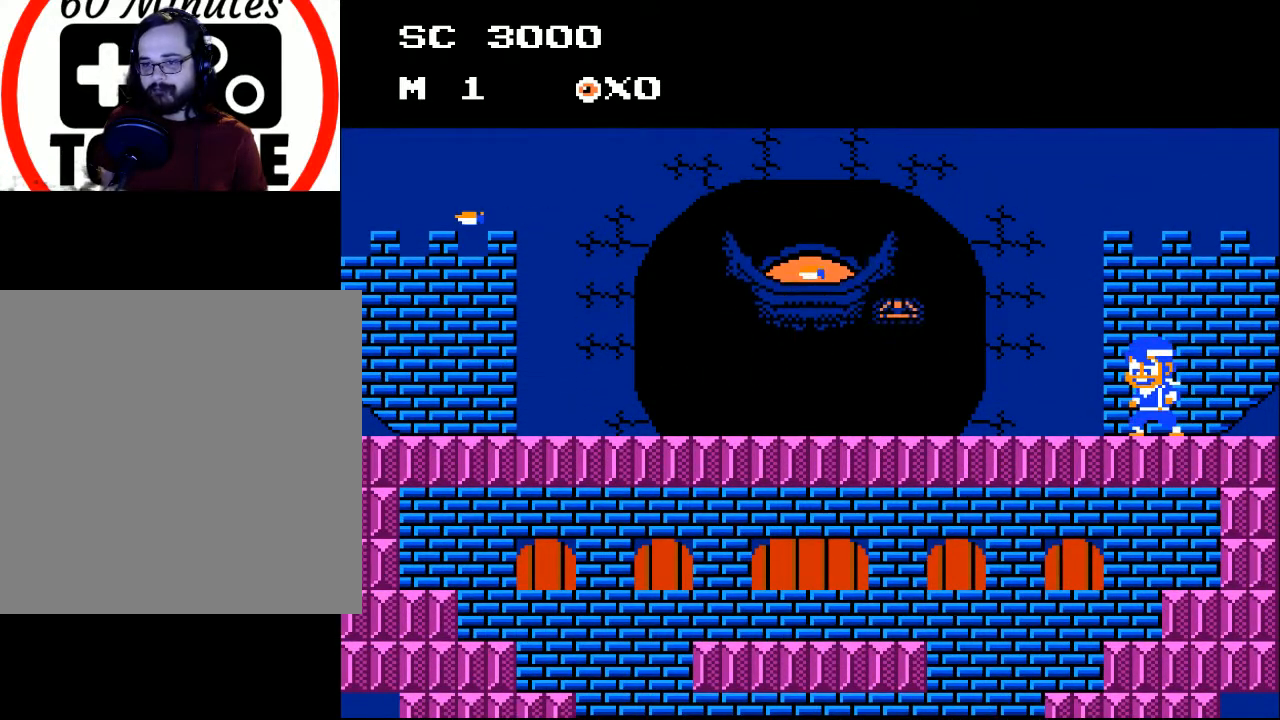
{"buttons": ["A"], "events": [[467, "A", "down"]]}
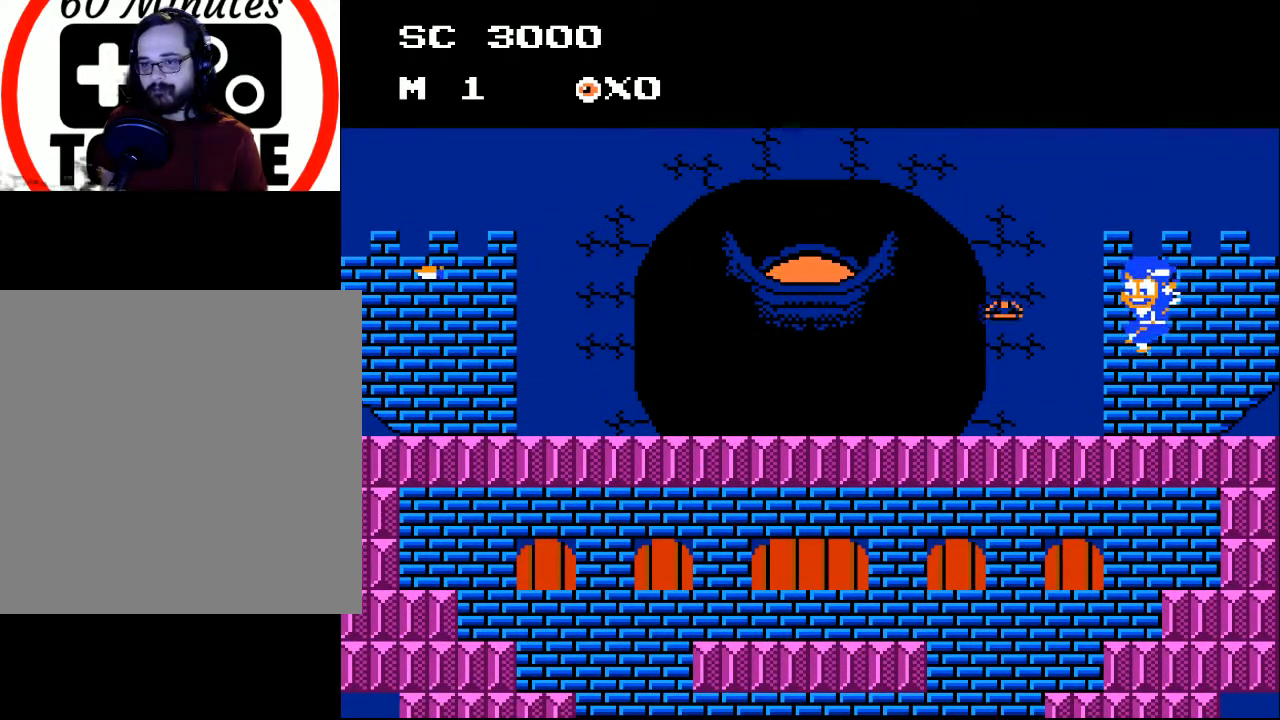
{"buttons": [], "events": [[33, "DPAD_LEFT", "down"], [467, "A", "up"], [467, "DPAD_LEFT", "up"]]}
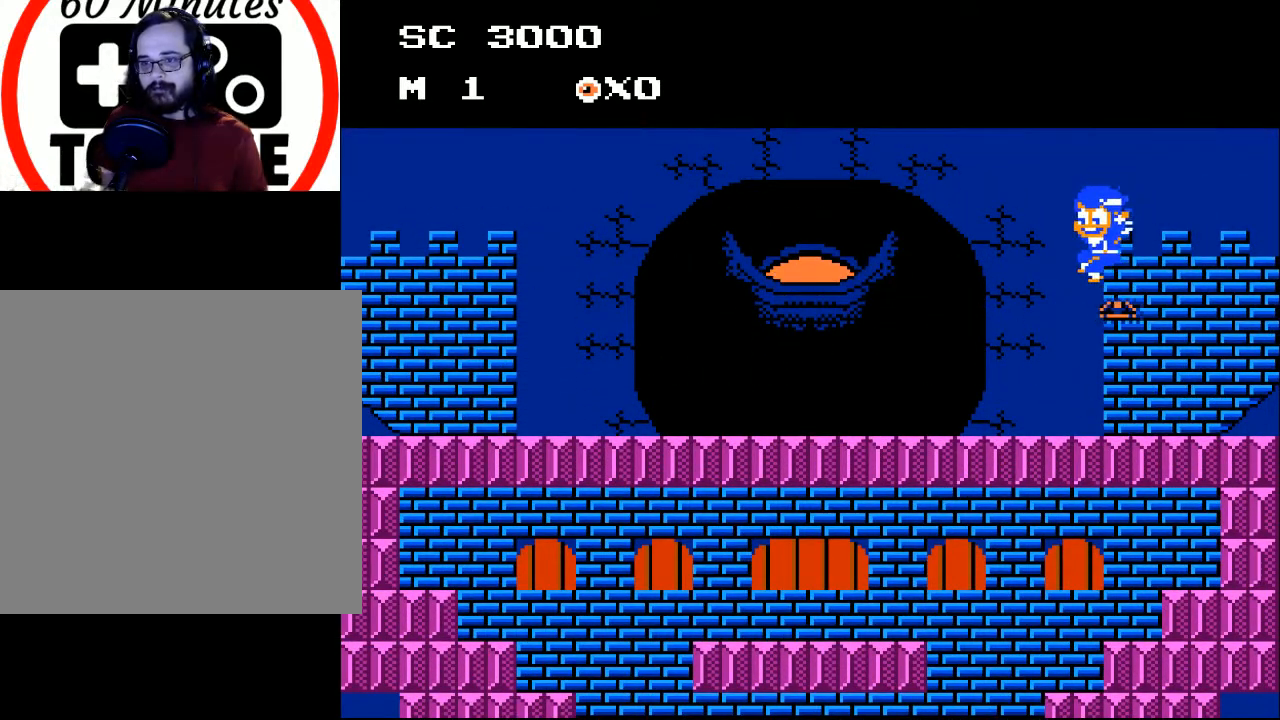
{"buttons": [], "events": [[33, "DPAD_LEFT", "down"], [300, "X", "down"], [333, "DPAD_LEFT", "up"], [400, "X", "up"]]}
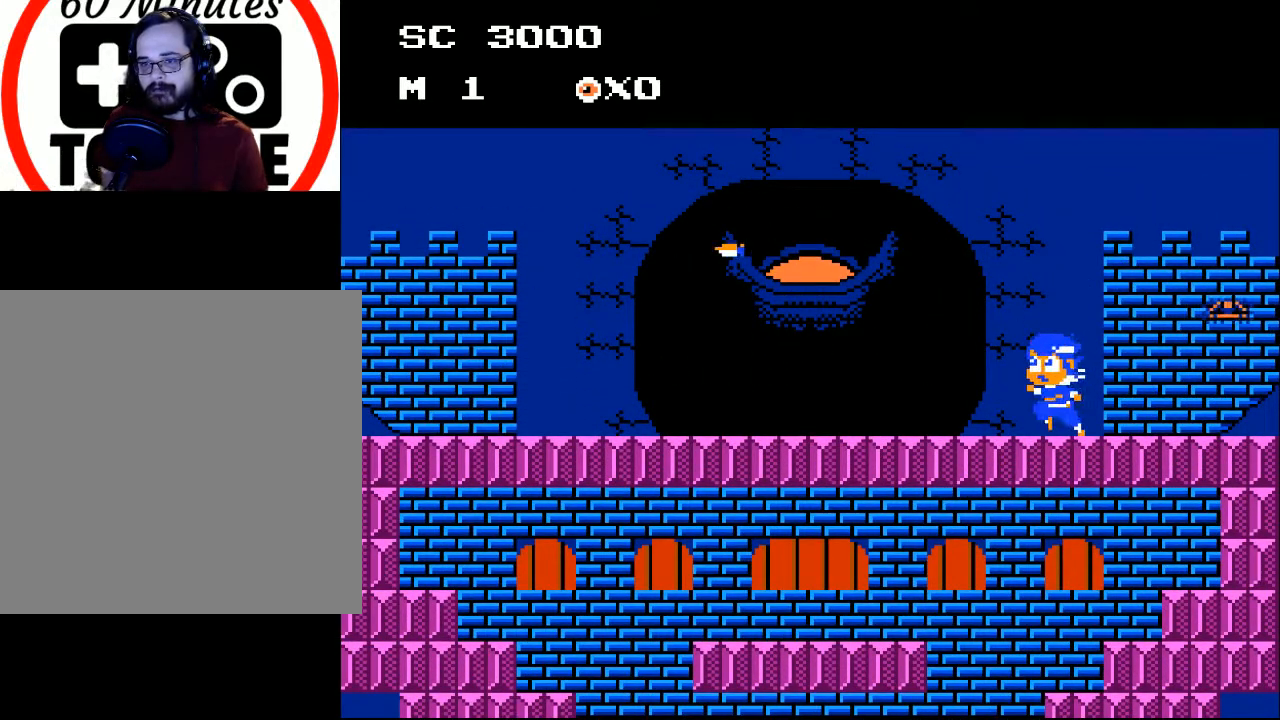
{"buttons": [], "events": [[100, "DPAD_LEFT", "down"], [233, "DPAD_LEFT", "up"], [333, "DPAD_LEFT", "down"], [467, "DPAD_LEFT", "up"]]}
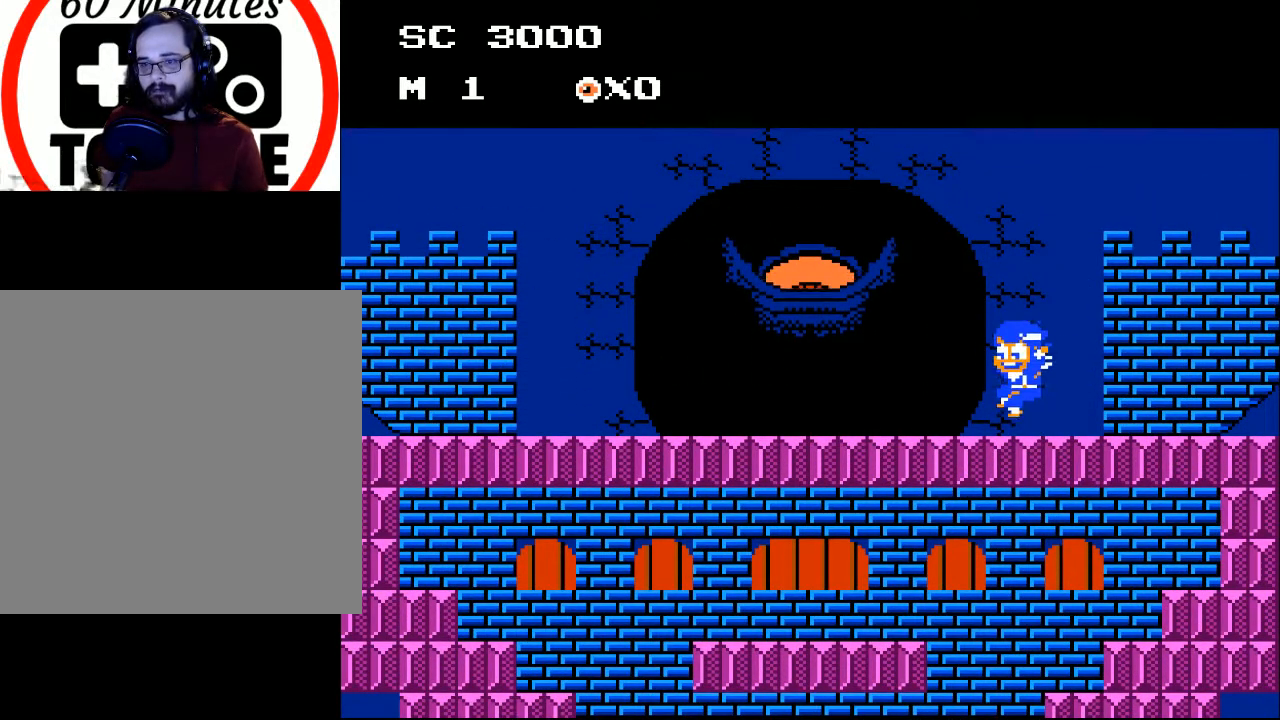
{"buttons": [], "events": [[167, "A", "down"], [300, "A", "up"], [433, "X", "down"], [500, "X", "up"]]}
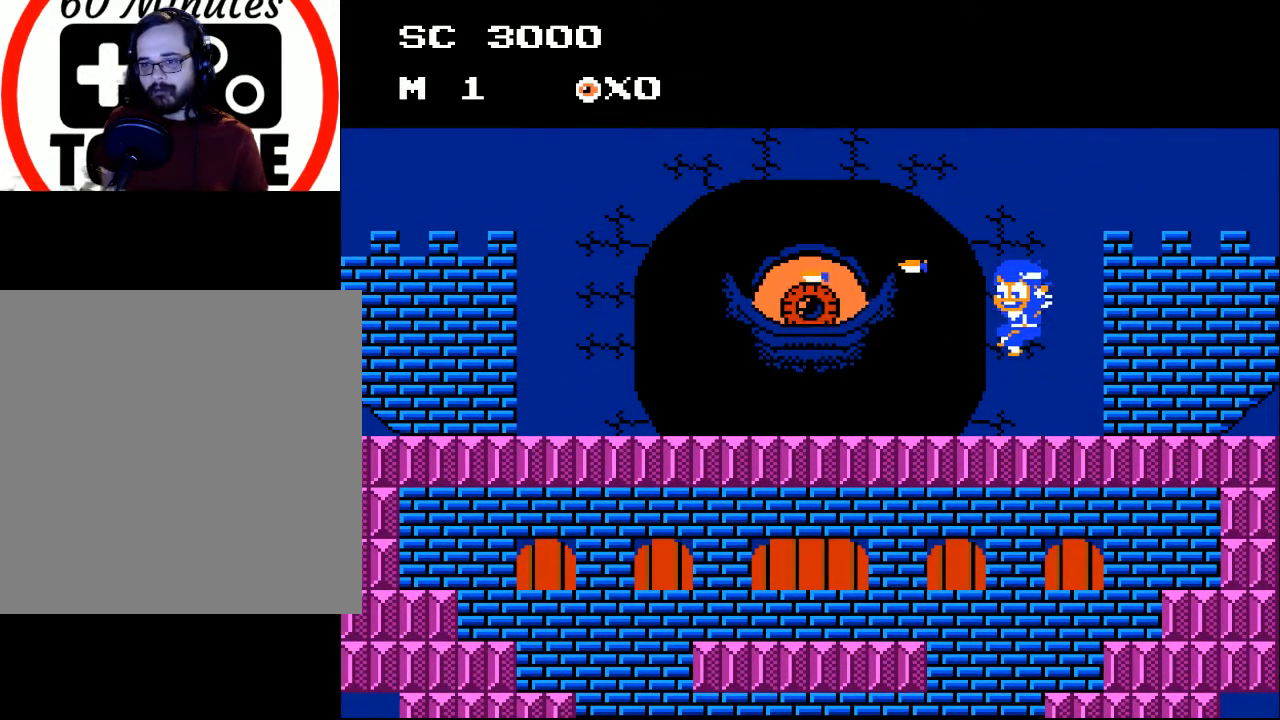
{"buttons": [], "events": [[67, "X", "down"], [100, "X", "up"], [200, "X", "down"], [267, "X", "up"], [300, "X", "down"], [367, "X", "up"]]}
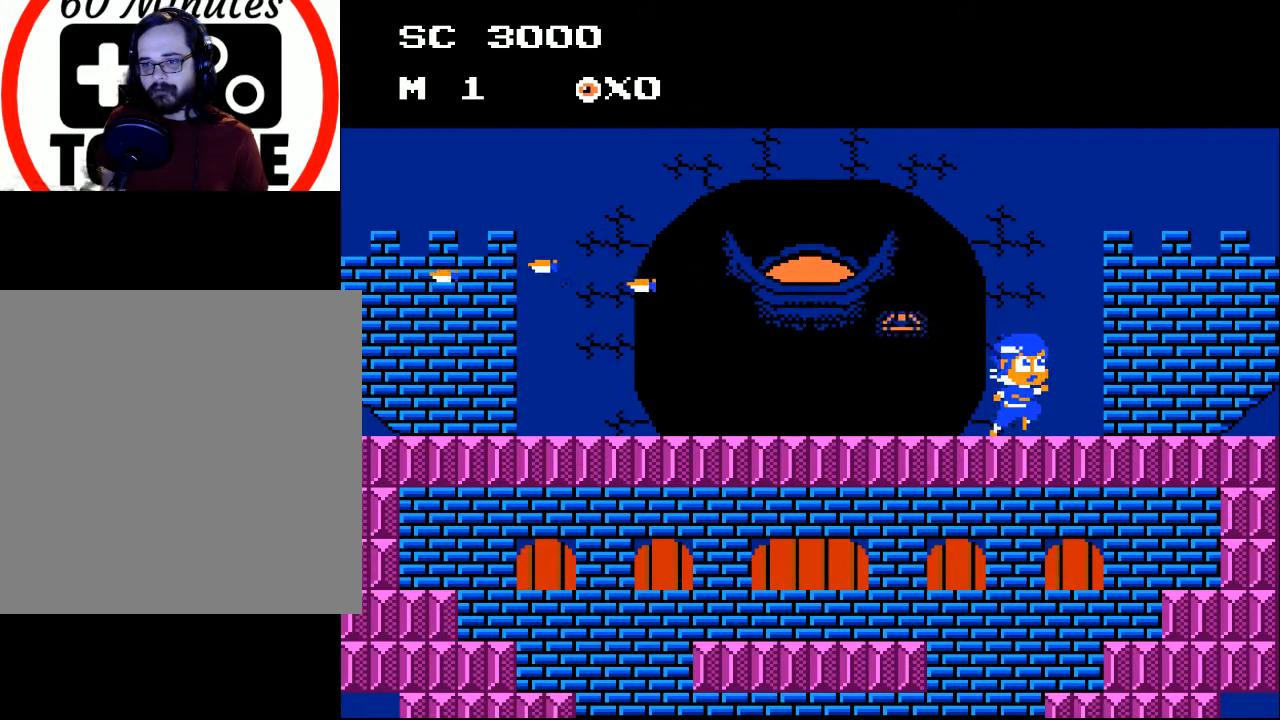
{"buttons": ["A"], "events": [[200, "DPAD_RIGHT", "down"], [367, "A", "down"], [467, "DPAD_RIGHT", "up"]]}
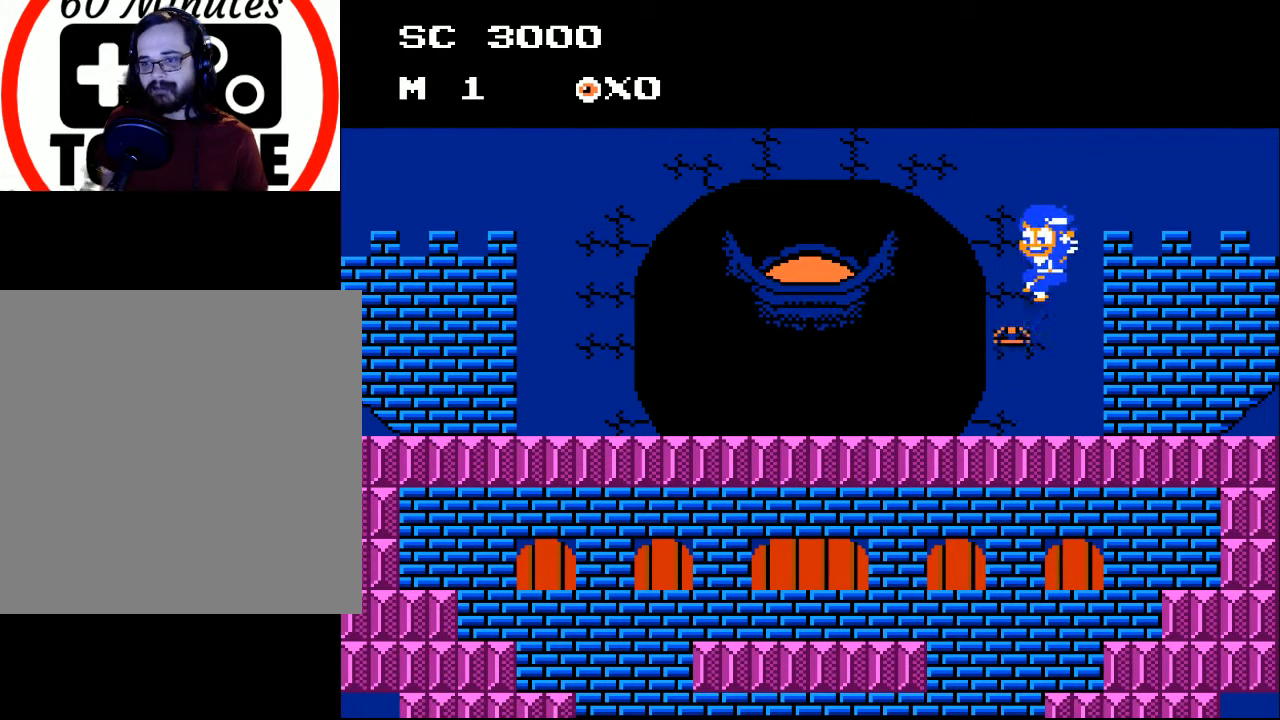
{"buttons": [], "events": [[33, "DPAD_LEFT", "down"], [333, "A", "up"], [433, "DPAD_LEFT", "up"]]}
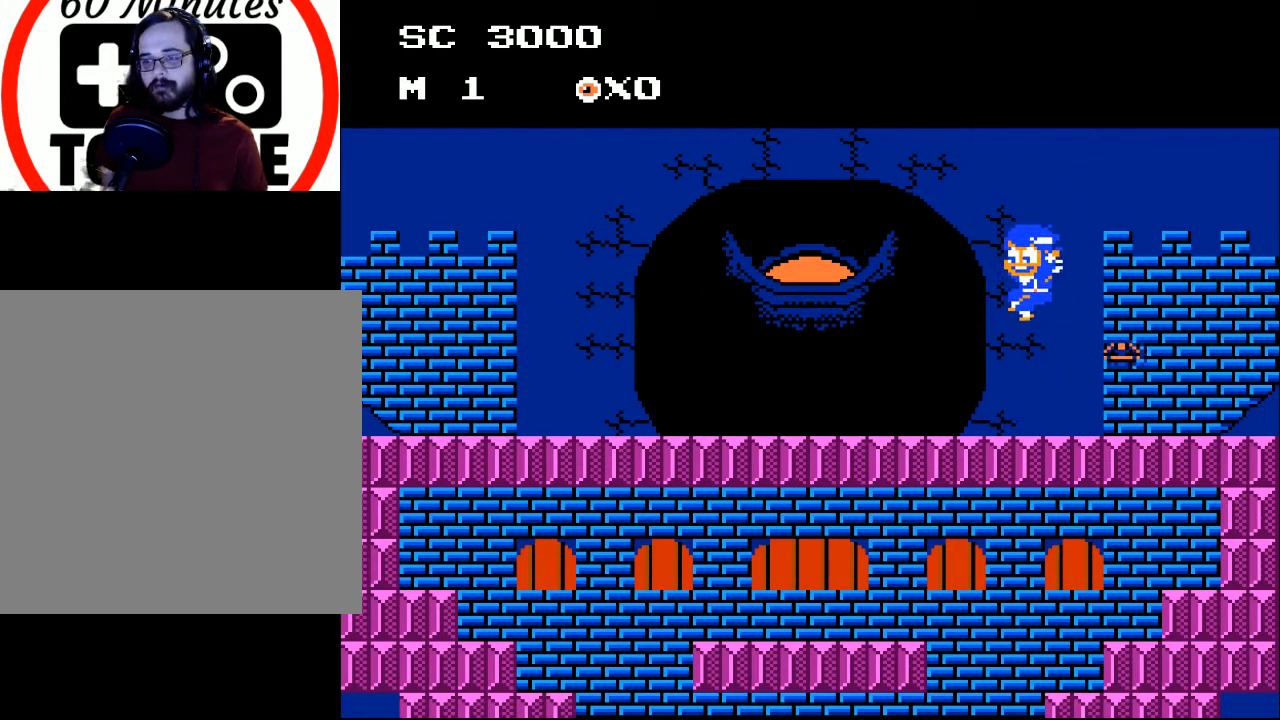
{"buttons": ["DPAD_LEFT"], "events": [[433, "DPAD_LEFT", "down"]]}
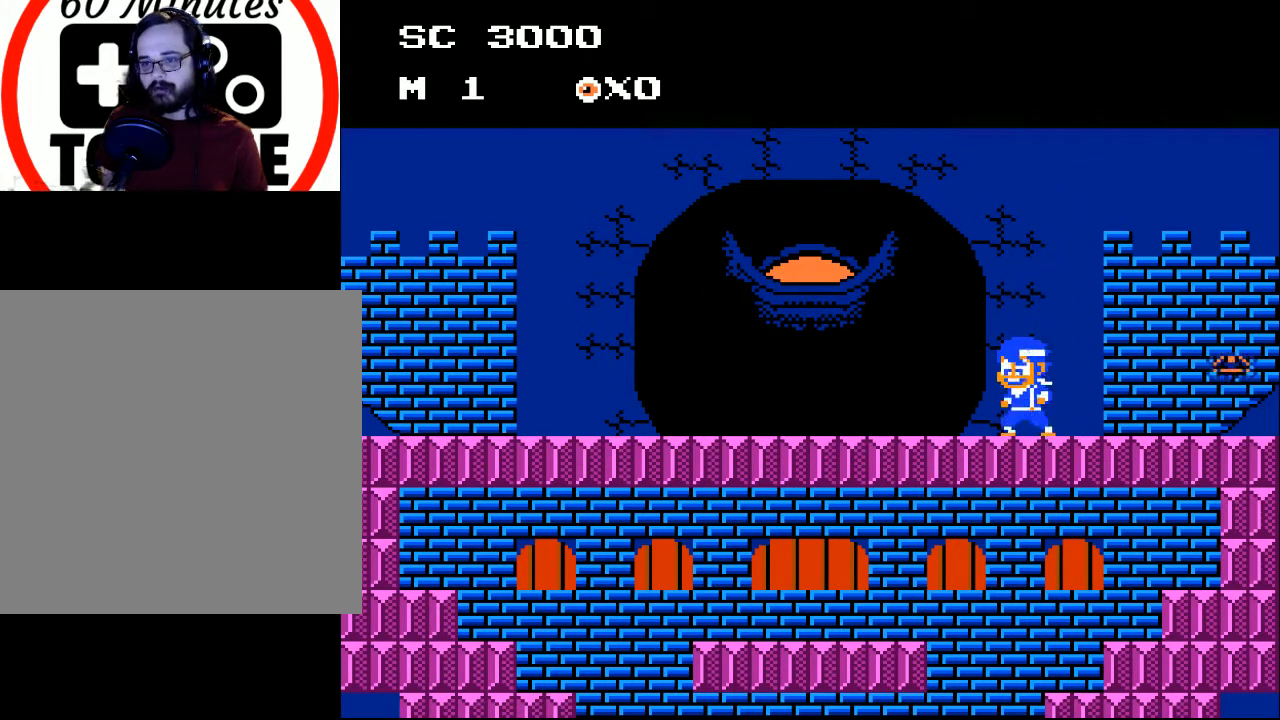
{"buttons": [], "events": [[67, "DPAD_LEFT", "up"], [200, "DPAD_LEFT", "down"], [367, "DPAD_LEFT", "up"]]}